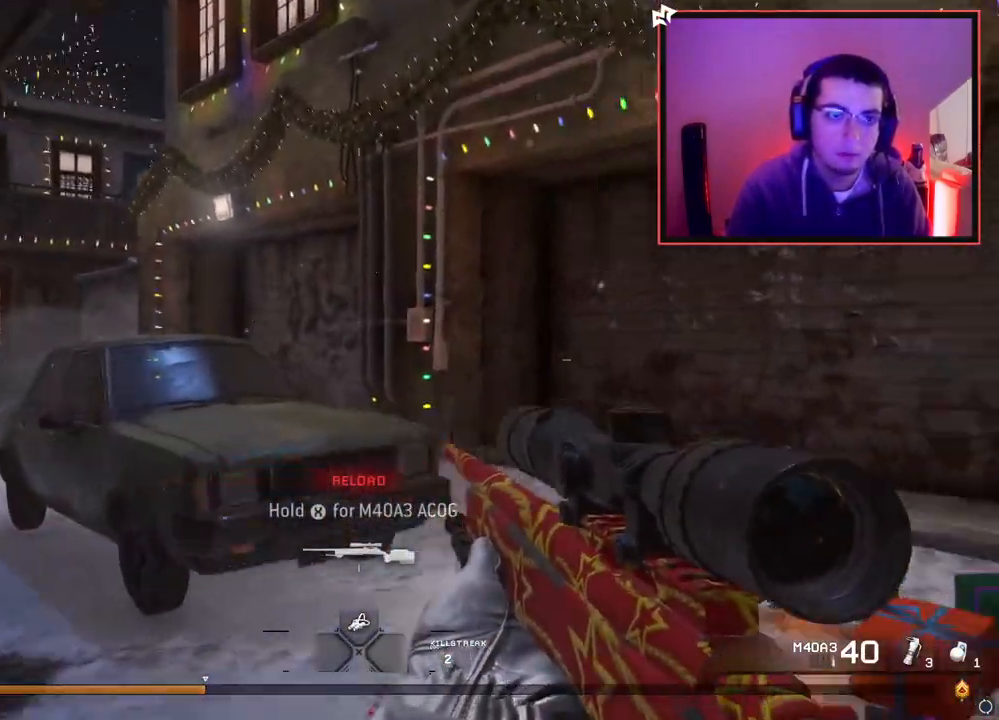
Gameplay with a controller (PlayStation layout); each line is a JSON object with the inputs held at the frame after it. "events" lists button and stick changes between this image and that frame as [ms after this image, input, new state], when the widget could be followed in between.
{"buttons": [], "left_stick": "up", "right_stick": "center", "events": [[201, "L3", "up"], [201, "right_stick", "left"], [251, "right_stick", "center"]]}
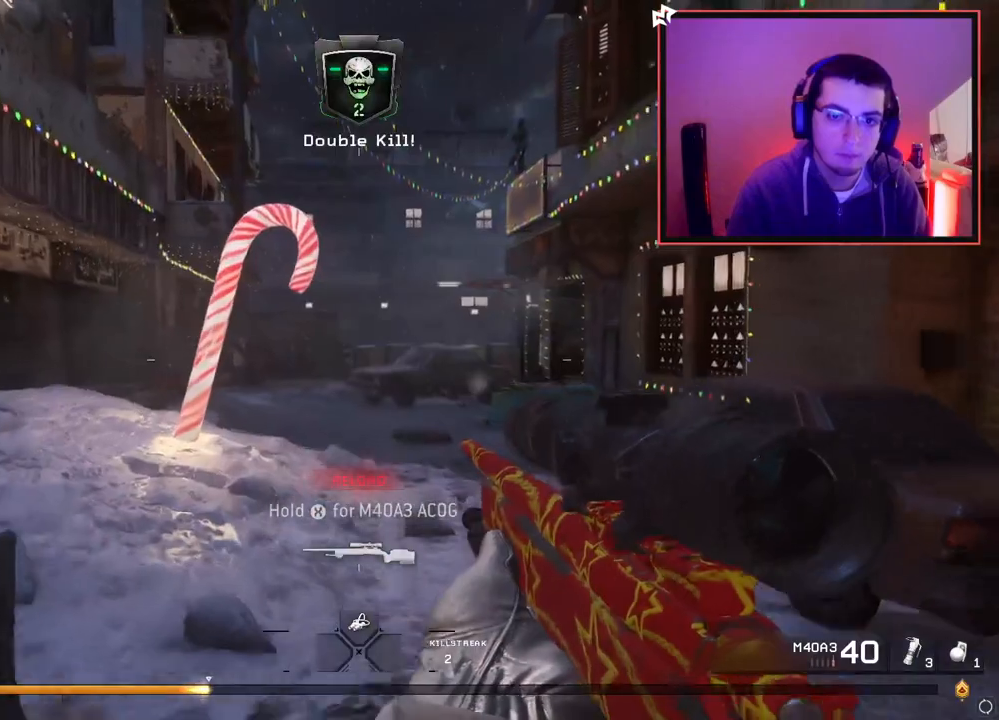
{"buttons": [], "left_stick": "up-right", "right_stick": "left", "events": [[150, "left_stick", "up-right"], [250, "L3", "down"], [434, "L3", "up"], [500, "right_stick", "left"]]}
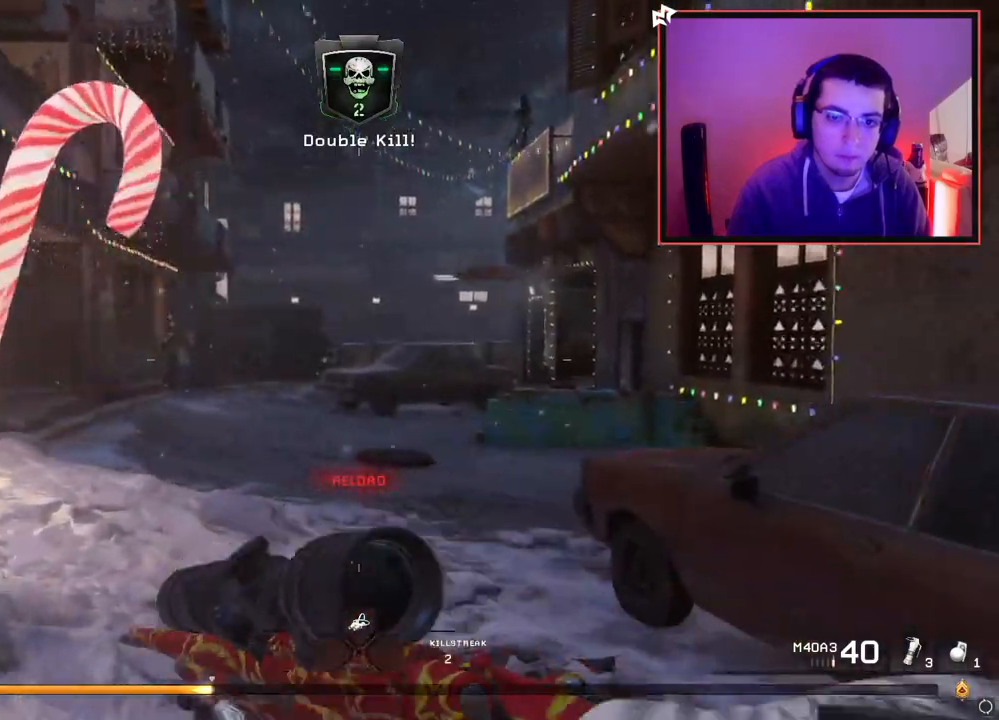
{"buttons": ["L2", "L3"], "left_stick": "left", "right_stick": "left", "events": [[50, "L2", "down"], [84, "left_stick", "center"], [84, "right_stick", "center"], [234, "L3", "down"], [401, "right_stick", "left"], [468, "left_stick", "left"]]}
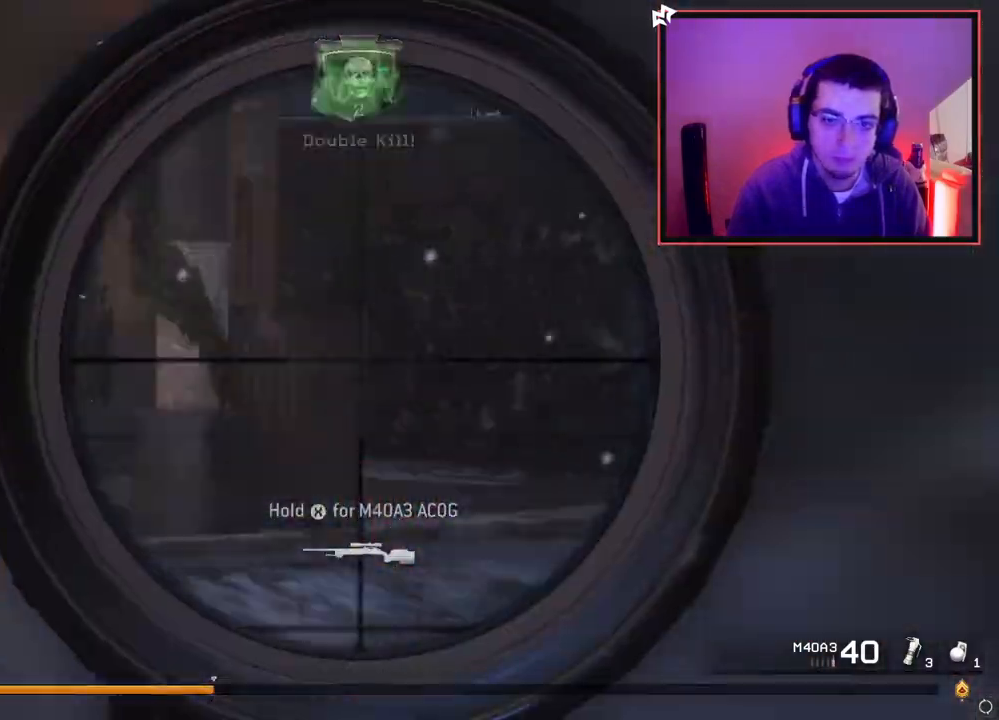
{"buttons": ["SQUARE", "R2"], "left_stick": "up-right", "right_stick": "center", "events": [[133, "R2", "down"], [133, "SQUARE", "down"], [167, "L2", "up"], [167, "left_stick", "up-right"], [167, "right_stick", "center"], [233, "L3", "up"]]}
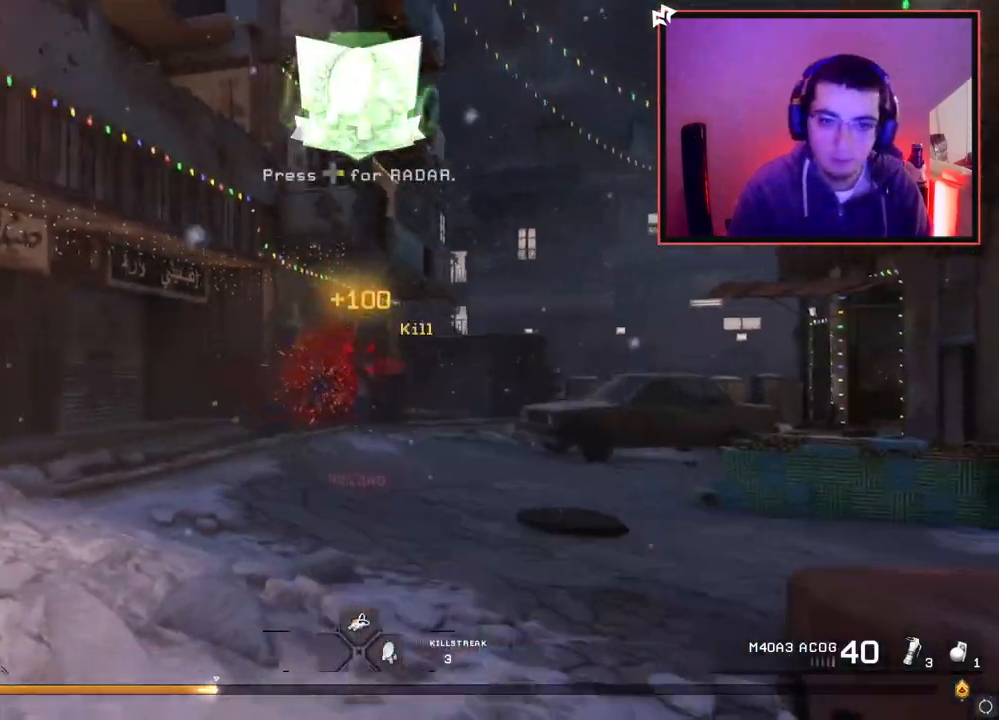
{"buttons": ["TRIANGLE"], "left_stick": "up", "right_stick": "center", "events": [[17, "R2", "up"], [17, "SQUARE", "up"], [50, "L3", "down"], [50, "left_stick", "up"], [101, "right_stick", "left"], [351, "L3", "up"], [384, "right_stick", "center"], [468, "TRIANGLE", "down"]]}
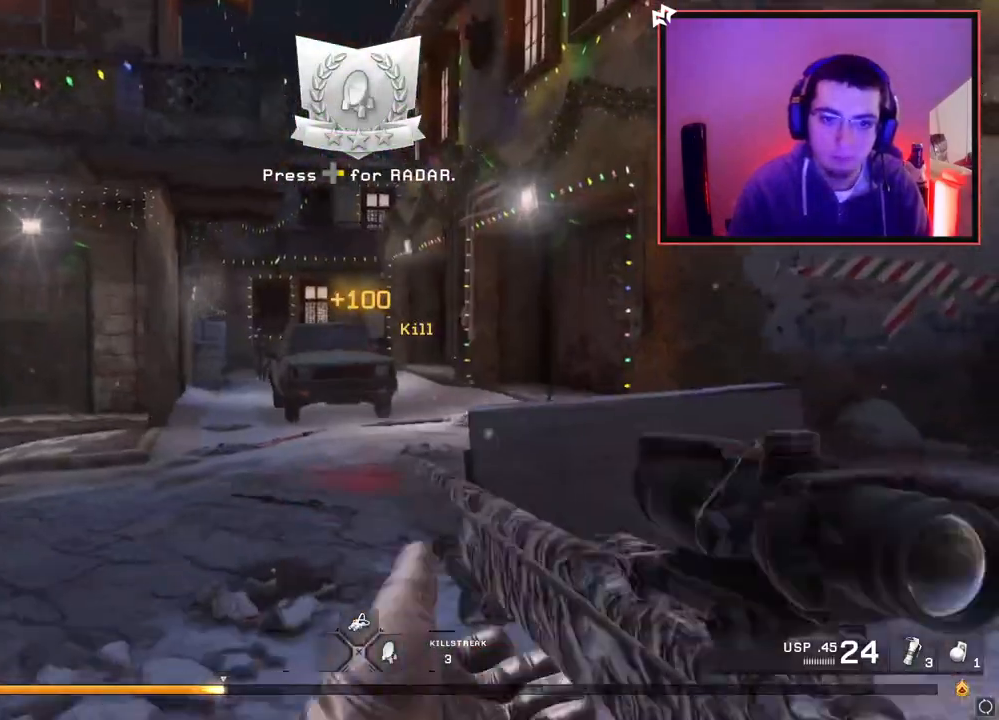
{"buttons": ["L2", "L3"], "left_stick": "up-left", "right_stick": "center", "events": [[33, "TRIANGLE", "up"], [83, "L2", "down"], [83, "TRIANGLE", "down"], [150, "TRIANGLE", "up"], [150, "left_stick", "center"], [217, "right_stick", "left"], [267, "L3", "down"], [267, "left_stick", "up-left"], [300, "right_stick", "center"]]}
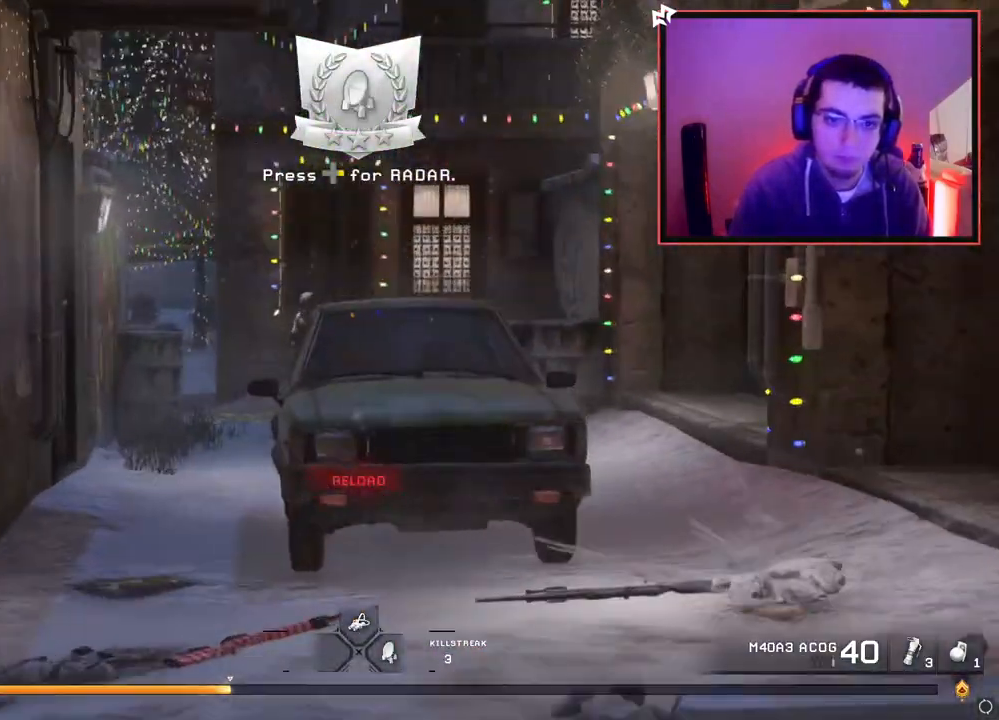
{"buttons": ["R2"], "left_stick": "up-right", "right_stick": "center", "events": [[217, "left_stick", "left"], [367, "right_stick", "up-left"], [418, "R2", "down"], [434, "right_stick", "center"], [484, "L2", "up"], [484, "left_stick", "up-right"], [501, "L3", "up"]]}
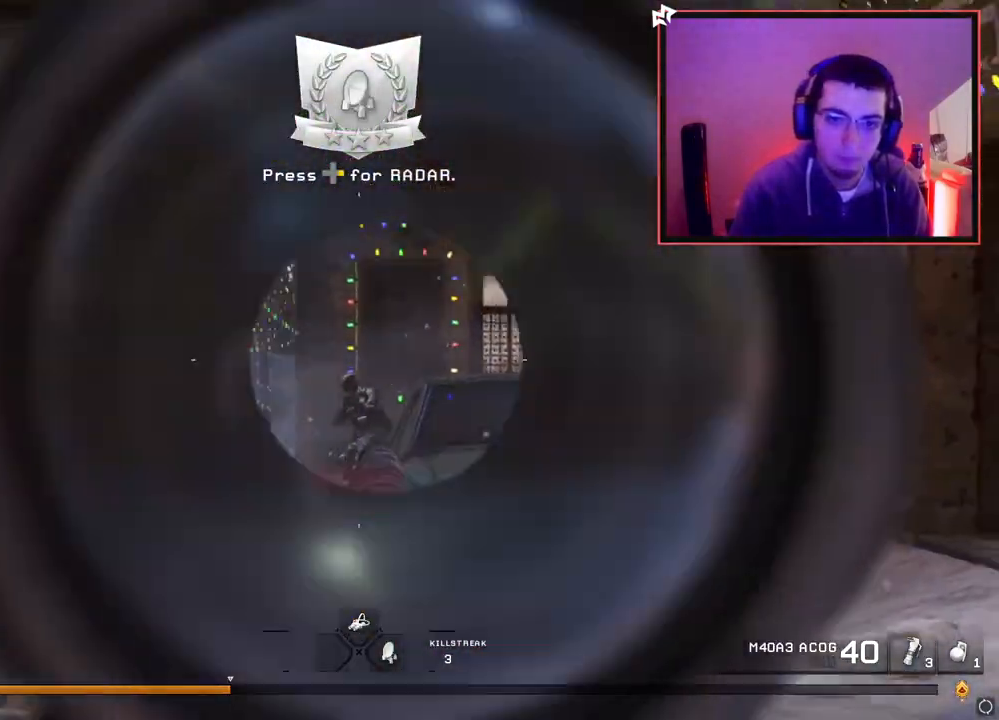
{"buttons": ["R2"], "left_stick": "up", "right_stick": "center", "events": [[33, "SQUARE", "down"], [100, "left_stick", "up"], [484, "SQUARE", "up"]]}
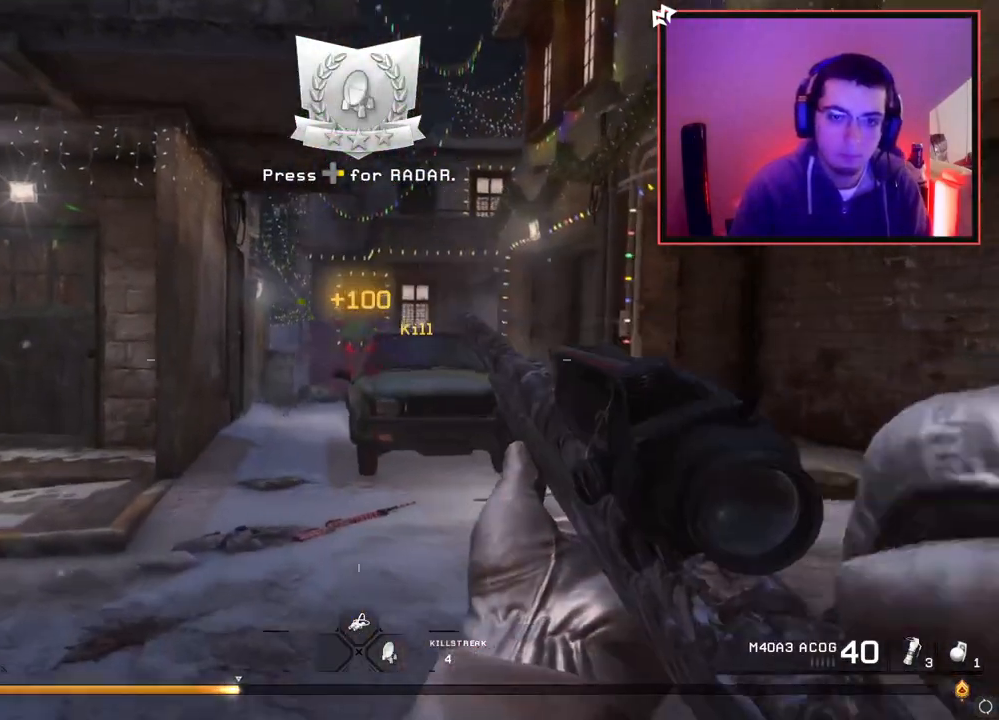
{"buttons": [], "left_stick": "up", "right_stick": "center", "events": [[34, "right_stick", "left"], [50, "R2", "up"], [184, "right_stick", "center"]]}
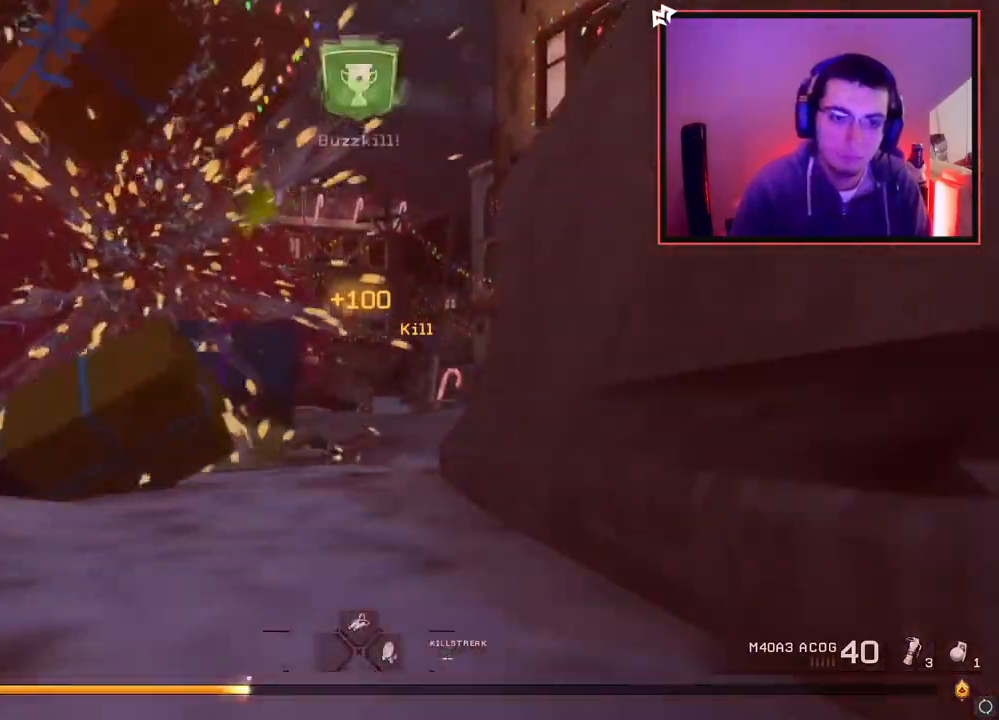
{"buttons": [], "left_stick": "up", "right_stick": "center", "events": [[167, "left_stick", "center"], [384, "left_stick", "up"], [400, "SQUARE", "down"], [484, "SQUARE", "up"]]}
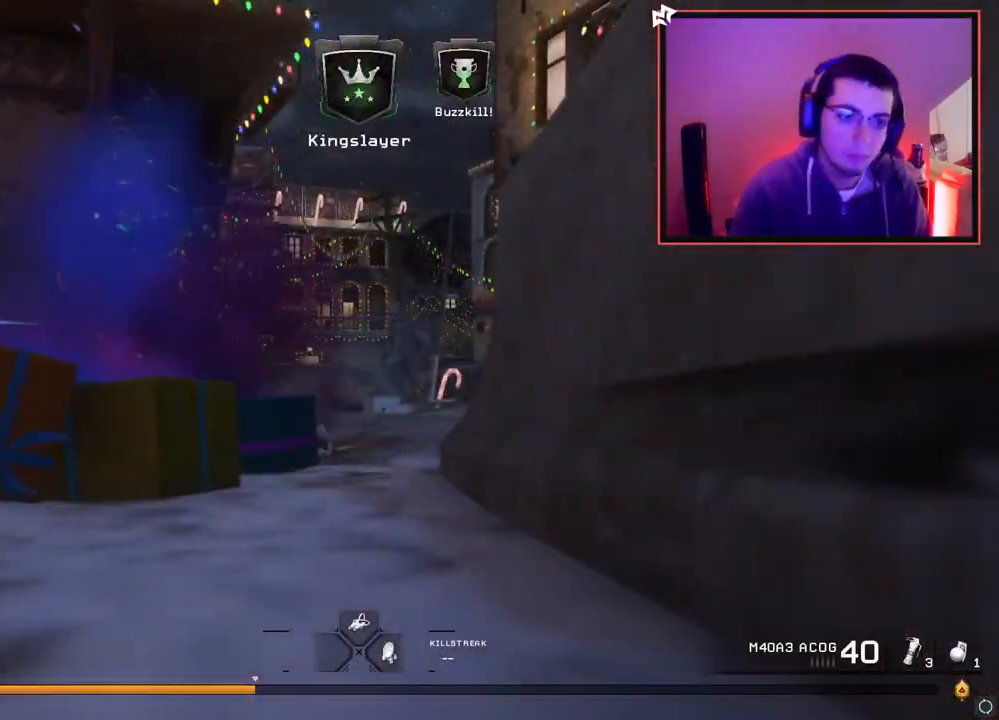
{"buttons": [], "left_stick": "up", "right_stick": "center", "events": [[50, "SQUARE", "down"], [151, "SQUARE", "up"], [251, "L3", "down"], [251, "SQUARE", "down"], [334, "SQUARE", "up"], [384, "SQUARE", "down"], [434, "L3", "up"], [484, "SQUARE", "up"]]}
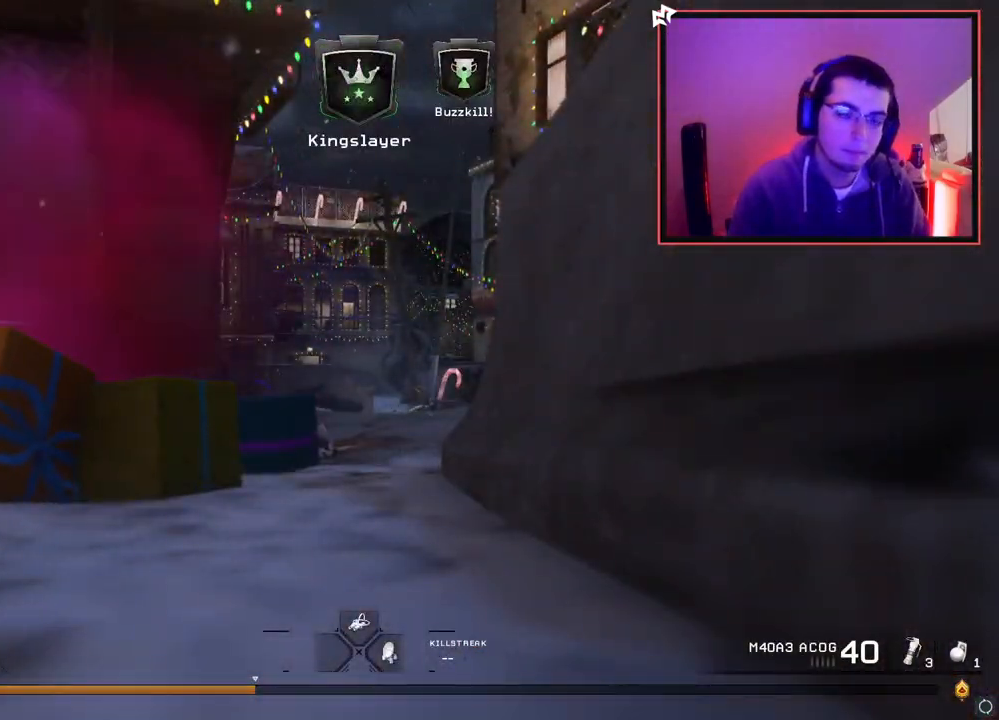
{"buttons": ["L3"], "left_stick": "up", "right_stick": "center", "events": [[33, "L3", "down"], [67, "SQUARE", "down"], [167, "SQUARE", "up"], [183, "L3", "up"], [267, "L3", "down"]]}
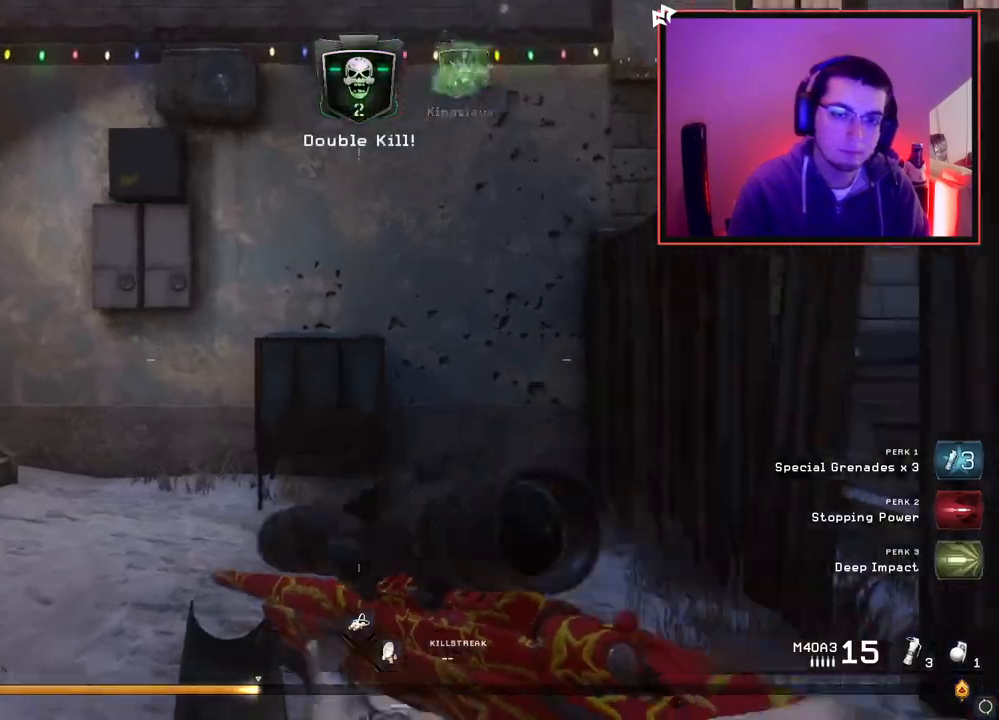
{"buttons": [], "left_stick": "center", "right_stick": "center", "events": [[184, "right_stick", "left"], [201, "L3", "up"], [251, "right_stick", "down-right"], [317, "DPAD_LEFT", "down"], [317, "left_stick", "center"], [317, "right_stick", "center"], [334, "DPAD_LEFT", "up"]]}
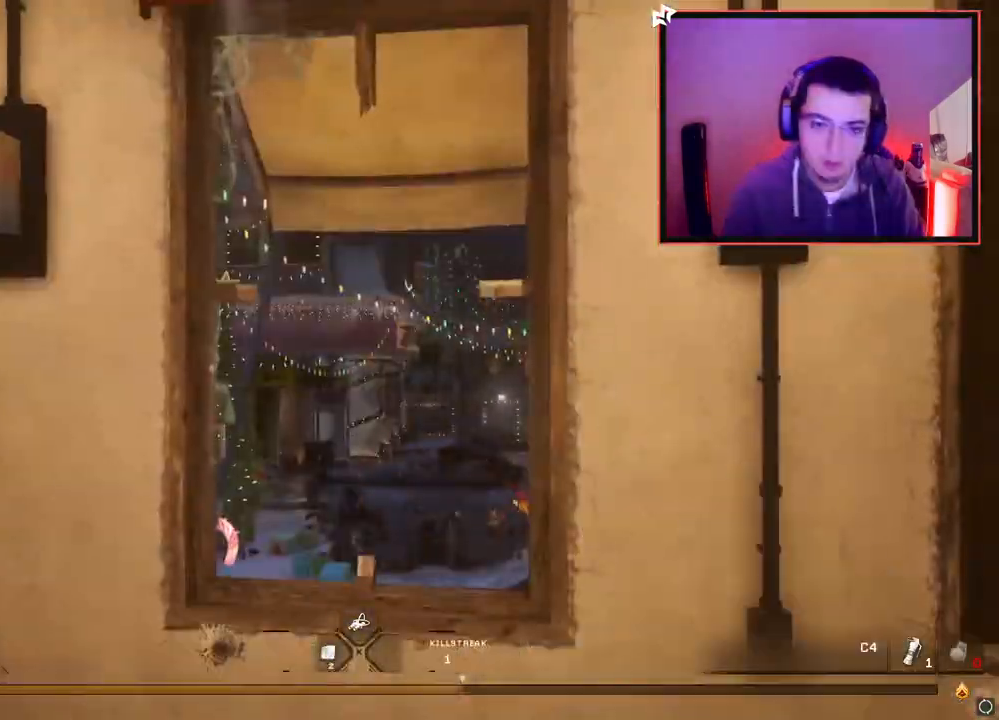
{"buttons": [], "left_stick": "up", "right_stick": "right", "events": [[117, "TRIANGLE", "down"], [200, "TRIANGLE", "up"], [267, "TRIANGLE", "down"], [317, "left_stick", "up"], [384, "TRIANGLE", "up"], [434, "right_stick", "right"]]}
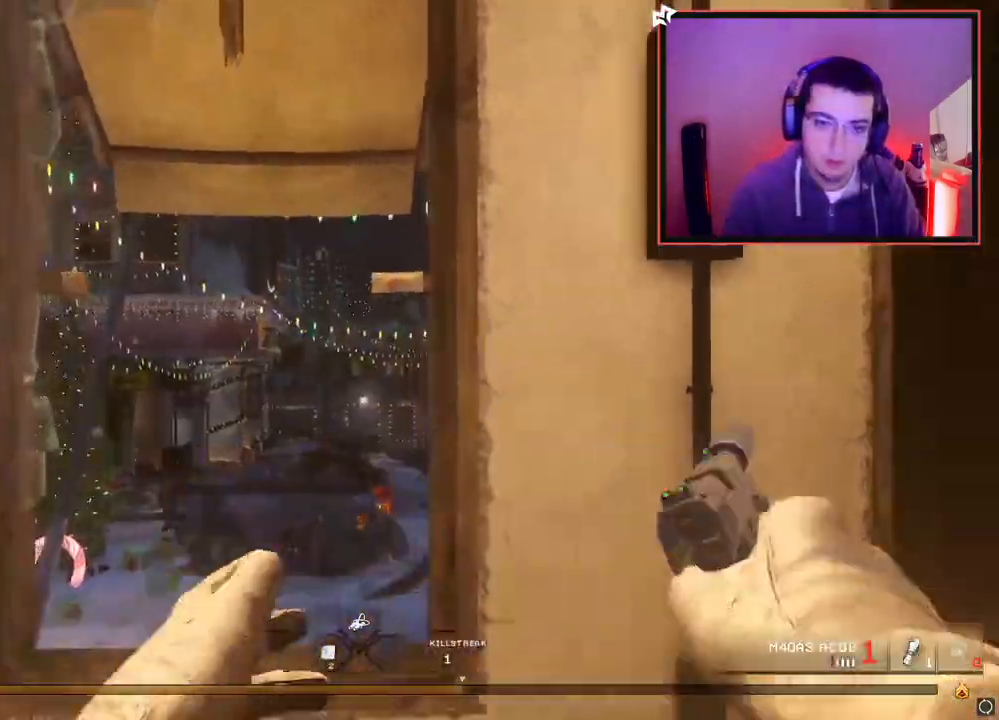
{"buttons": ["TRIANGLE"], "left_stick": "up", "right_stick": "right", "events": [[34, "CROSS", "down"], [167, "CROSS", "up"], [384, "TRIANGLE", "down"], [451, "TRIANGLE", "up"], [501, "TRIANGLE", "down"]]}
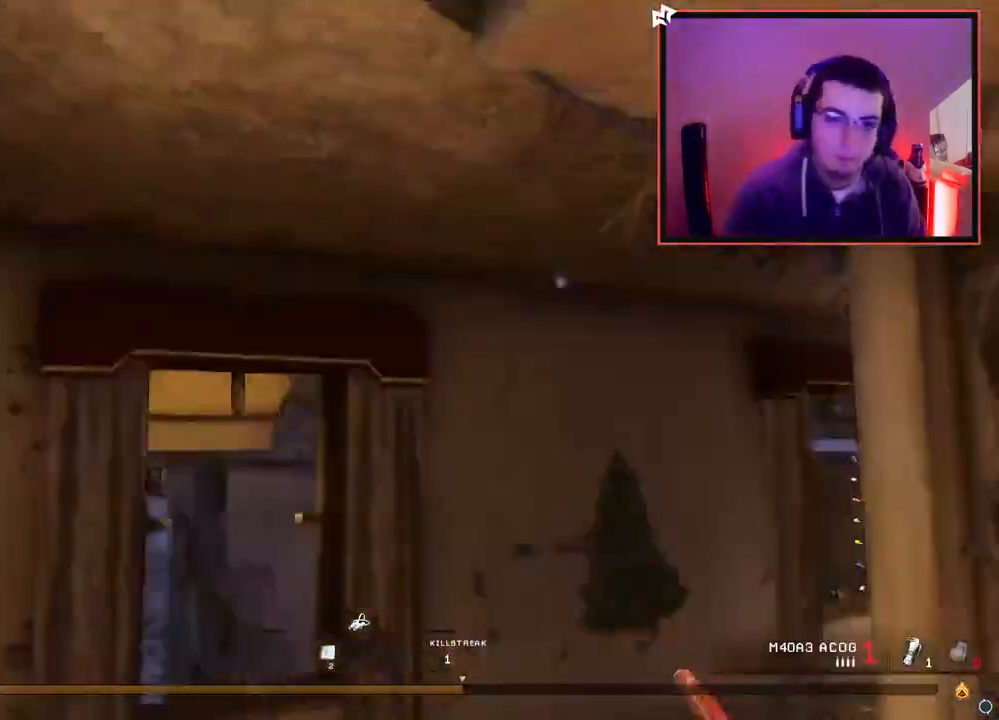
{"buttons": ["TRIANGLE"], "left_stick": "center", "right_stick": "left", "events": [[33, "left_stick", "center"], [100, "left_stick", "up"], [133, "TRIANGLE", "up"], [217, "L3", "down"], [267, "right_stick", "left"], [350, "L3", "up"], [350, "TRIANGLE", "down"], [417, "TRIANGLE", "up"], [467, "left_stick", "center"], [484, "TRIANGLE", "down"]]}
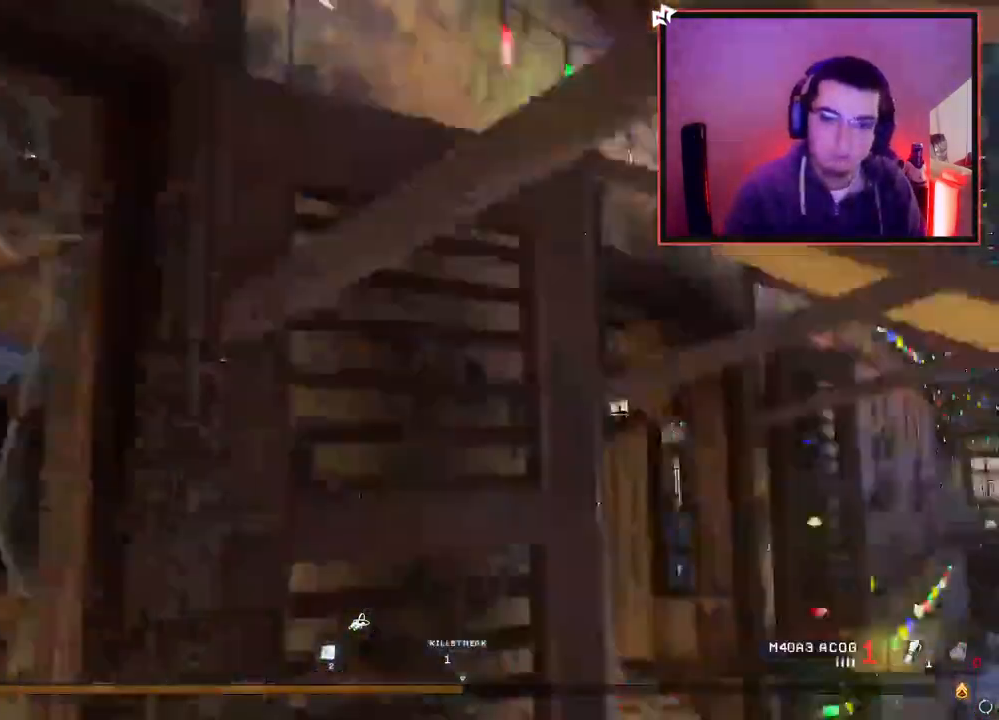
{"buttons": [], "left_stick": "center", "right_stick": "center", "events": [[117, "TRIANGLE", "up"], [184, "left_stick", "up"], [251, "right_stick", "center"], [468, "TRIANGLE", "down"], [501, "TRIANGLE", "up"], [501, "left_stick", "center"]]}
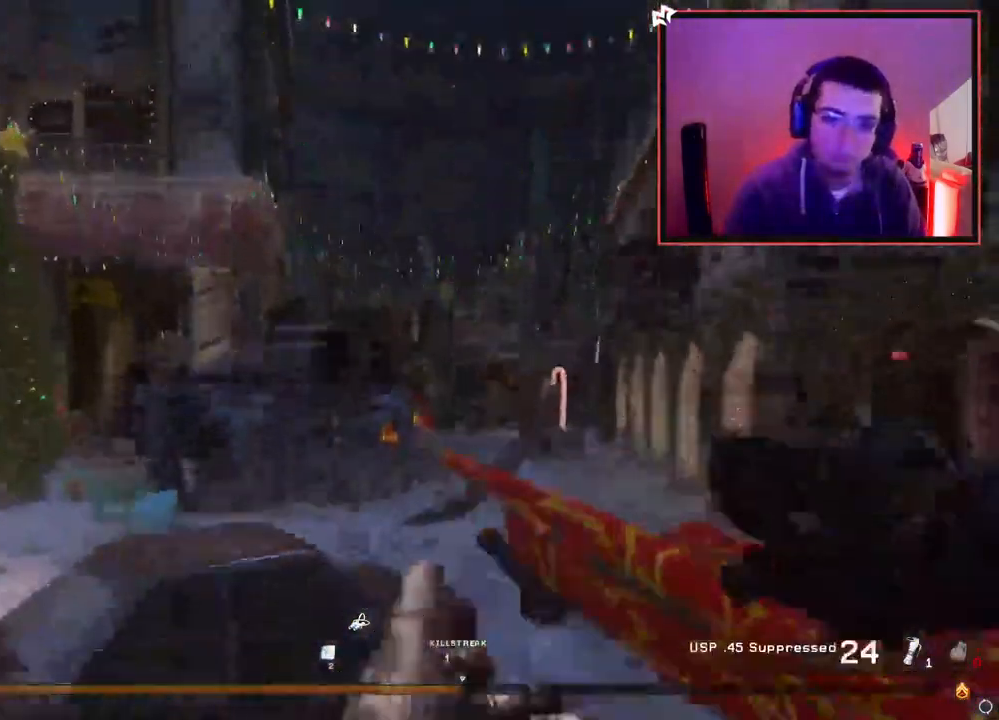
{"buttons": [], "left_stick": "up-left", "right_stick": "left", "events": [[67, "left_stick", "right"], [83, "TRIANGLE", "down"], [83, "right_stick", "up-right"], [117, "left_stick", "up-right"], [133, "R2", "down"], [150, "SQUARE", "down"], [150, "TRIANGLE", "up"], [150, "right_stick", "right"], [250, "SQUARE", "up"], [300, "R2", "up"], [317, "left_stick", "down"], [367, "left_stick", "left"], [400, "right_stick", "left"], [484, "left_stick", "up-left"]]}
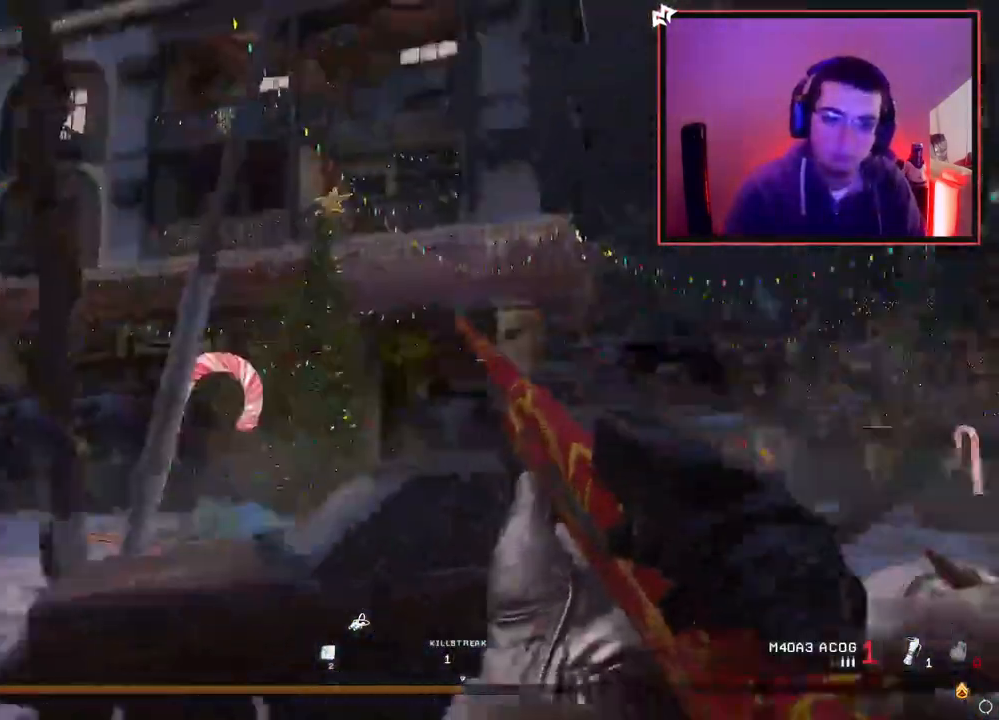
{"buttons": ["SQUARE"], "left_stick": "up-left", "right_stick": "center", "events": [[151, "right_stick", "center"], [267, "TRIANGLE", "down"], [317, "TRIANGLE", "up"], [367, "TRIANGLE", "down"], [418, "SQUARE", "down"], [434, "TRIANGLE", "up"]]}
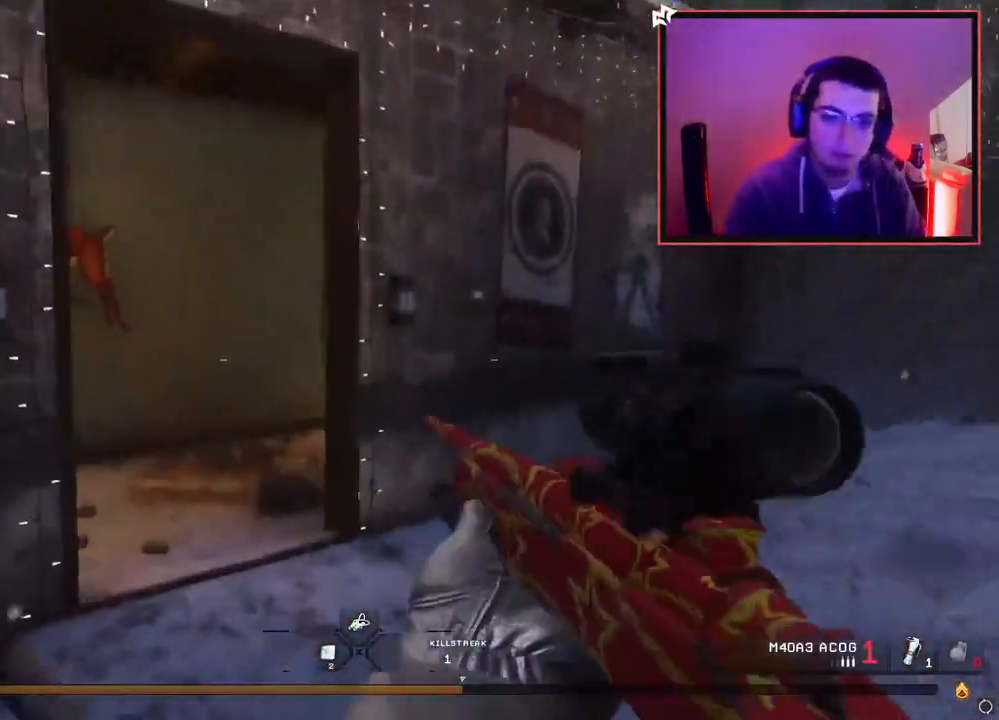
{"buttons": [], "left_stick": "up", "right_stick": "center", "events": [[17, "SQUARE", "up"], [150, "left_stick", "up"]]}
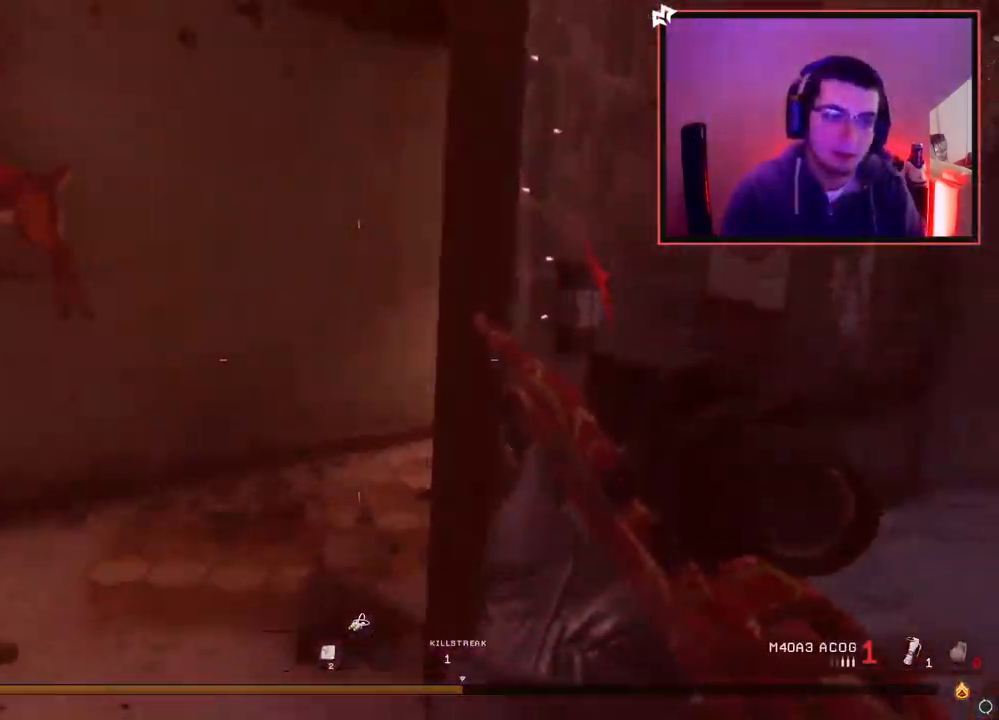
{"buttons": [], "left_stick": "down", "right_stick": "right", "events": [[101, "right_stick", "left"], [284, "right_stick", "center"], [367, "right_stick", "right"], [434, "left_stick", "down"]]}
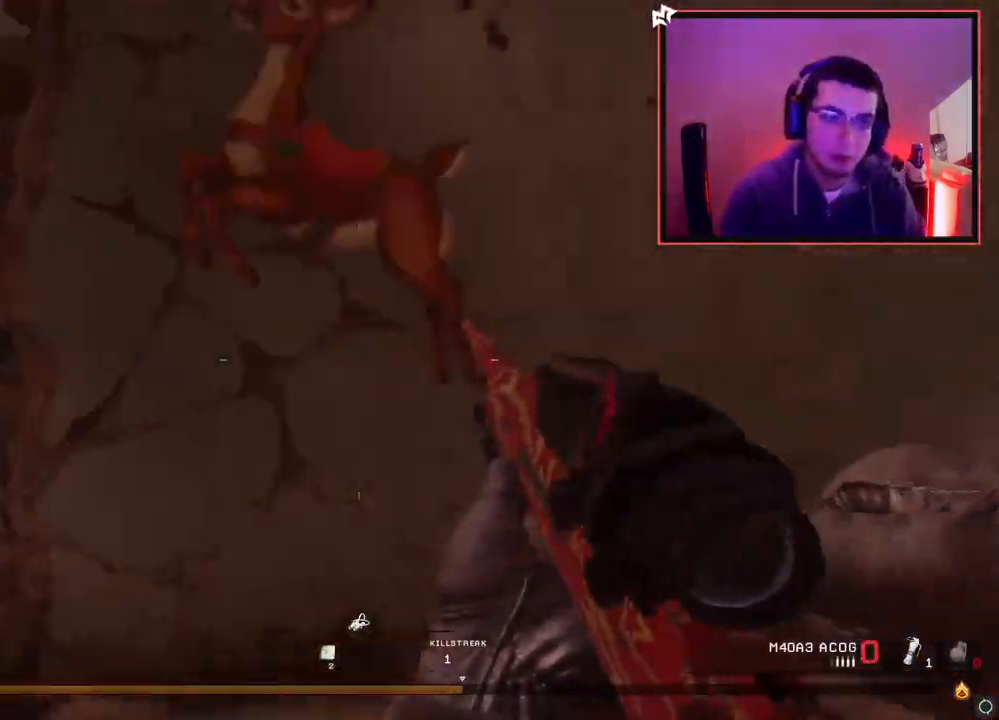
{"buttons": [], "left_stick": "up", "right_stick": "center", "events": [[17, "left_stick", "down-right"], [167, "left_stick", "up-right"], [167, "right_stick", "center"], [300, "left_stick", "center"], [467, "left_stick", "up"]]}
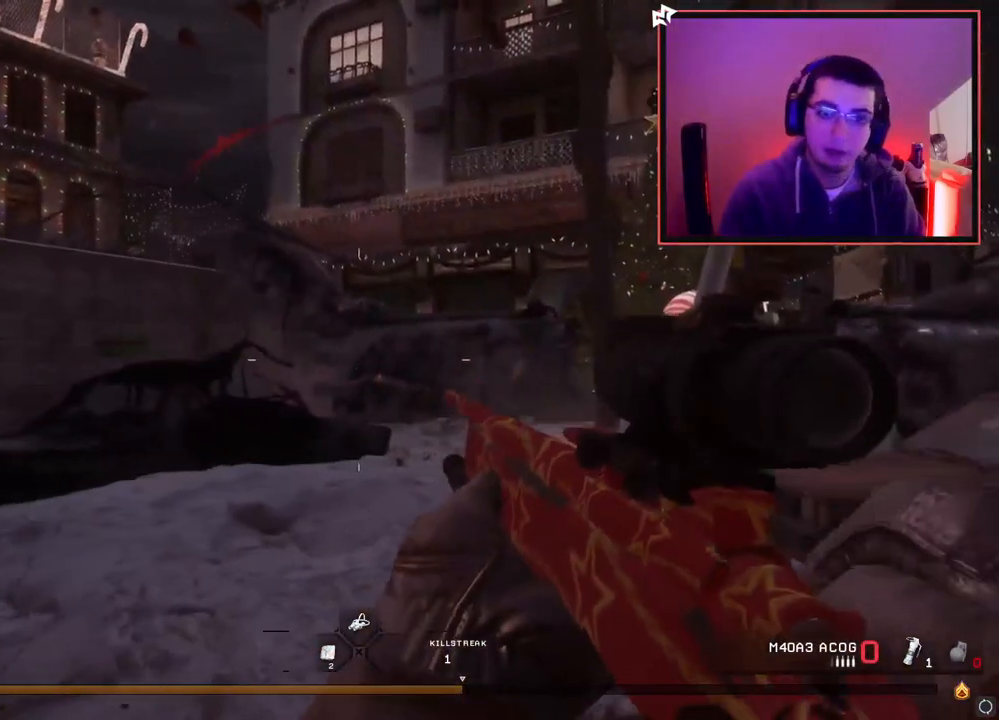
{"buttons": ["DPAD_LEFT"], "left_stick": "center", "right_stick": "center", "events": [[67, "left_stick", "up-right"], [267, "left_stick", "center"], [501, "DPAD_LEFT", "down"]]}
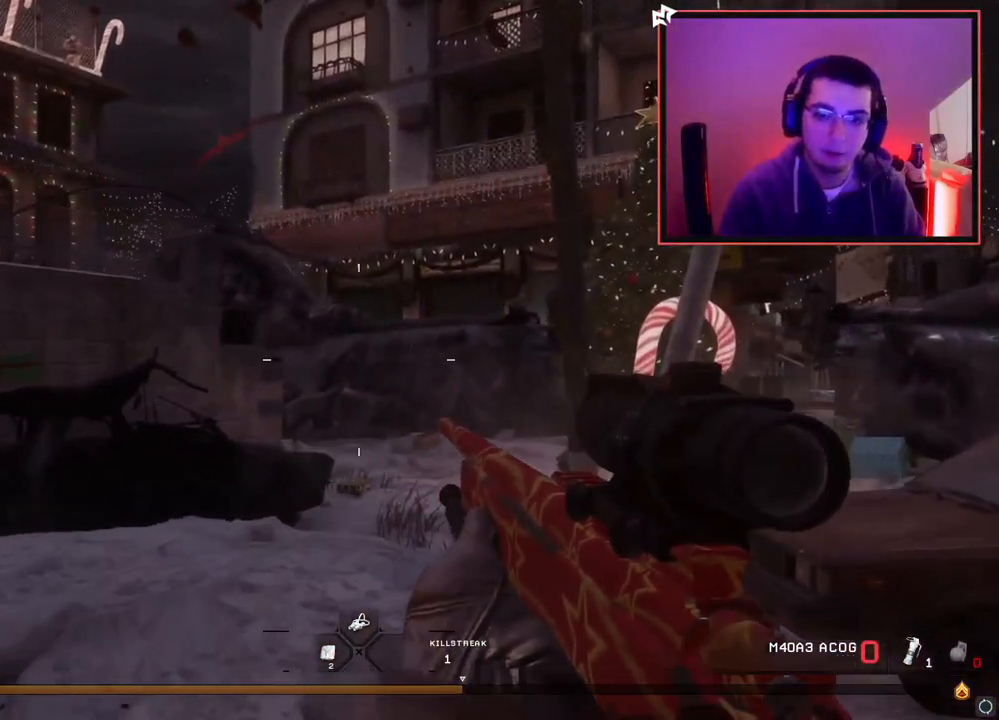
{"buttons": [], "left_stick": "center", "right_stick": "center", "events": [[150, "DPAD_LEFT", "up"], [300, "right_stick", "down"], [367, "right_stick", "center"]]}
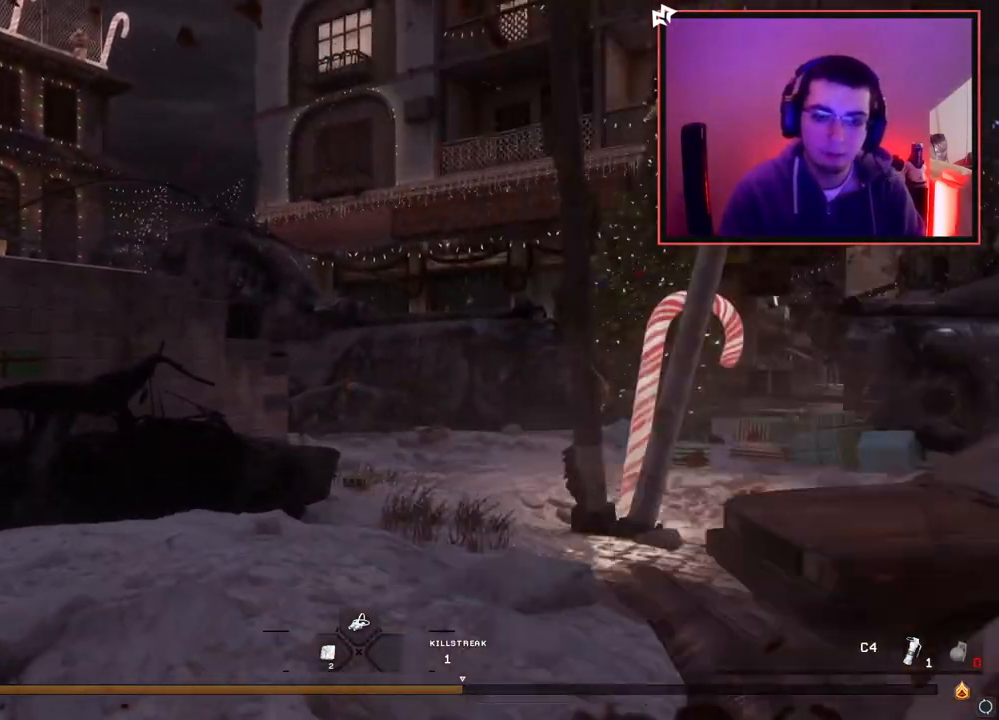
{"buttons": [], "left_stick": "center", "right_stick": "down", "events": [[317, "right_stick", "down"]]}
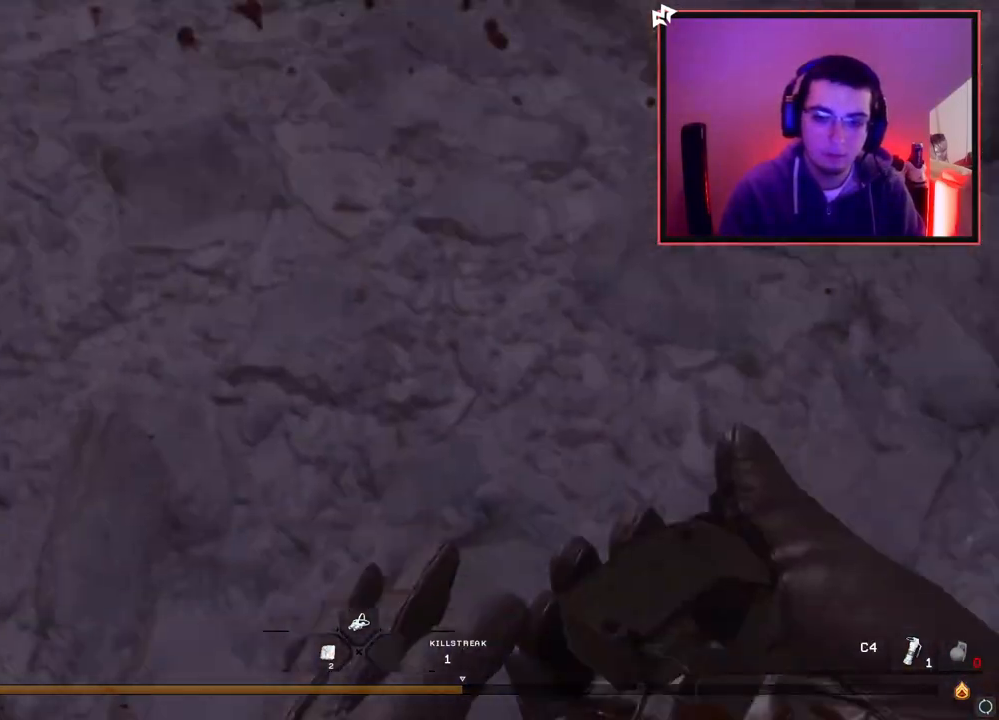
{"buttons": [], "left_stick": "center", "right_stick": "center", "events": [[33, "right_stick", "center"]]}
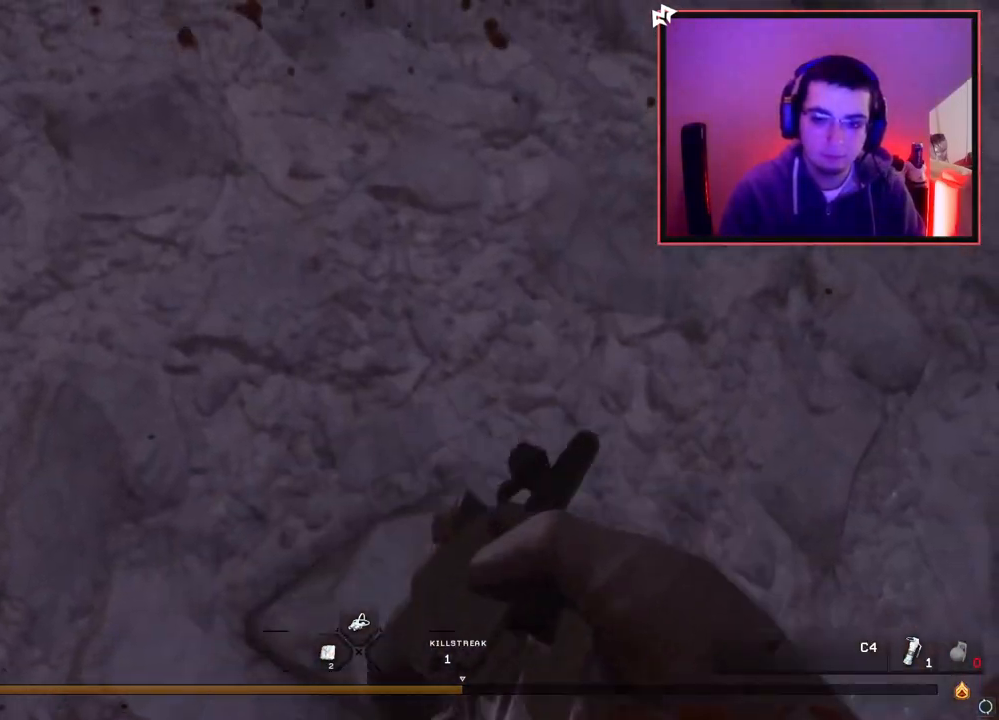
{"buttons": [], "left_stick": "center", "right_stick": "center", "events": [[184, "L2", "down"], [301, "L2", "up"], [384, "L2", "down"], [484, "L2", "up"]]}
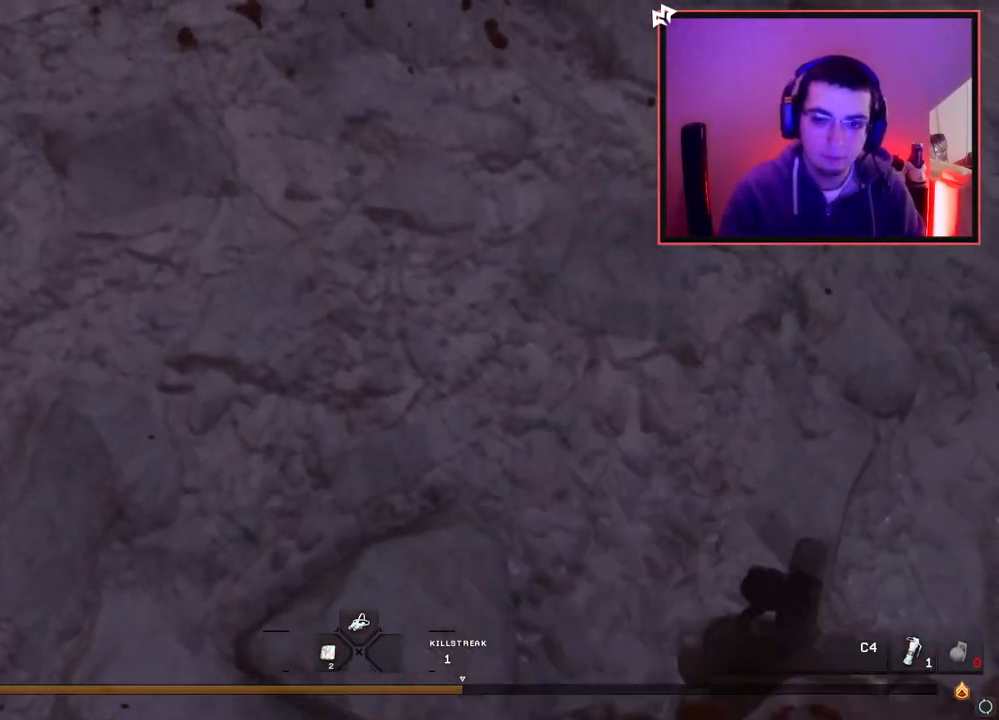
{"buttons": ["R2"], "left_stick": "center", "right_stick": "center", "events": [[50, "L2", "down"], [150, "L2", "up"], [484, "R2", "down"]]}
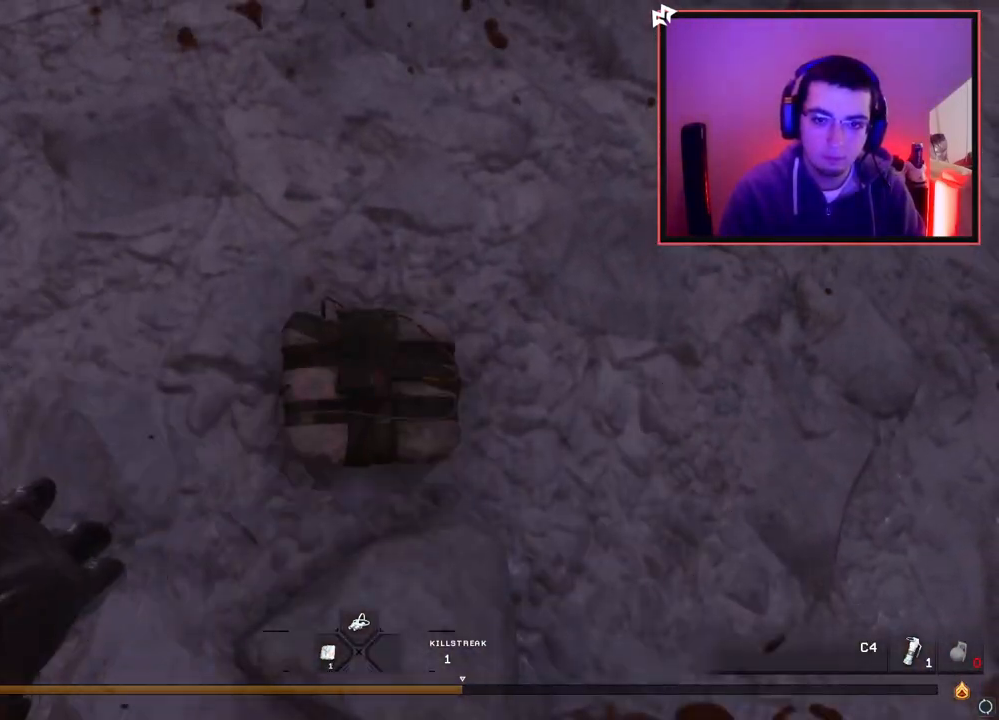
{"buttons": ["R2"], "left_stick": "center", "right_stick": "center", "events": [[117, "R2", "up"], [200, "R2", "down"], [300, "R2", "up"], [400, "R2", "down"]]}
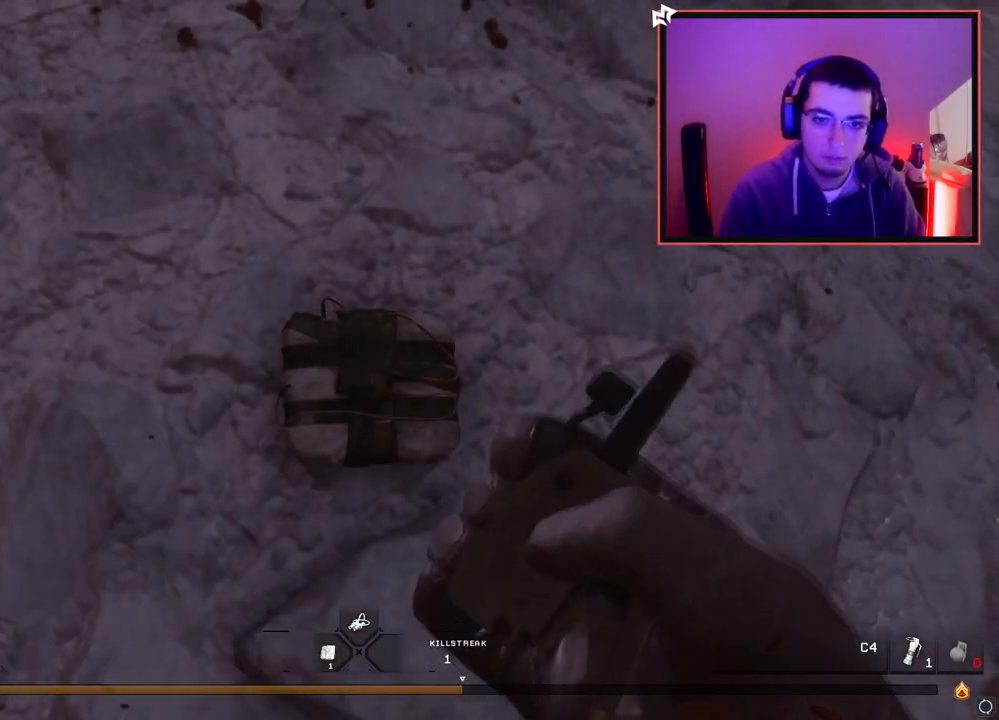
{"buttons": [], "left_stick": "center", "right_stick": "center", "events": [[17, "R2", "up"], [100, "R2", "down"], [200, "R2", "up"], [317, "R2", "down"], [451, "R2", "up"]]}